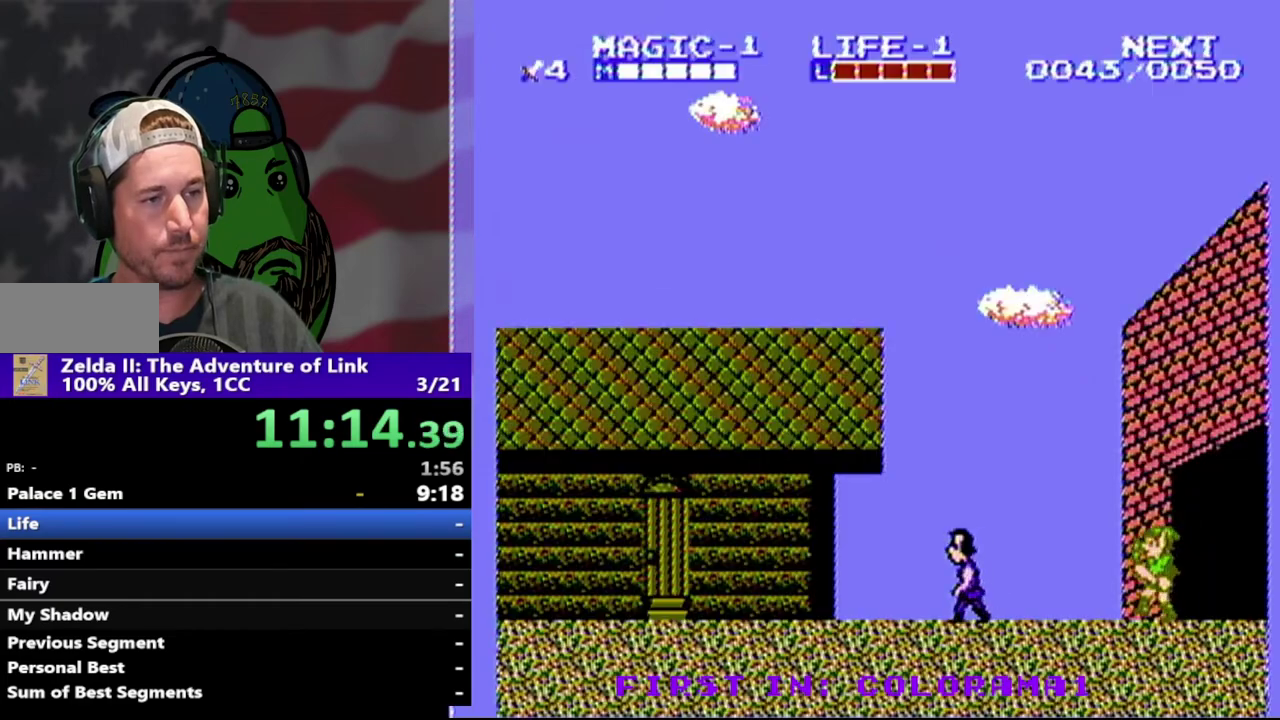
Gameplay with a controller (Nintendo layout); each line is a JSON object with the inputs held at the frame after it. "events" lists button and stick changes between this image and that frame as [ms after this image, input, new state], when the widget could be followed in between. Not read: L3 R3.
{"buttons": ["B", "DPAD_DOWN"], "events": [[33, "A", "down"], [233, "A", "up"], [233, "DPAD_LEFT", "up"], [333, "DPAD_DOWN", "down"], [433, "B", "down"]]}
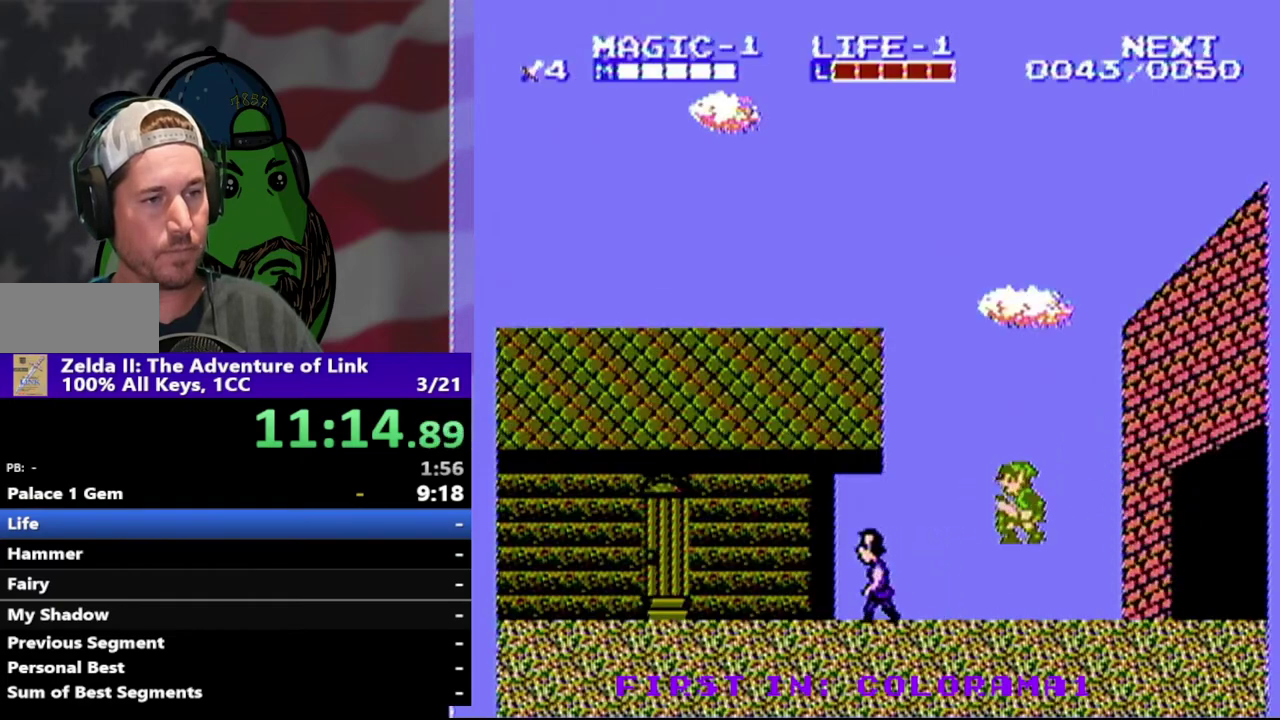
{"buttons": ["DPAD_LEFT"], "events": [[33, "DPAD_DOWN", "up"], [100, "B", "up"], [133, "DPAD_LEFT", "down"], [200, "DPAD_DOWN", "down"], [233, "A", "down"], [267, "B", "down"], [433, "A", "up"], [467, "B", "up"], [467, "DPAD_DOWN", "up"]]}
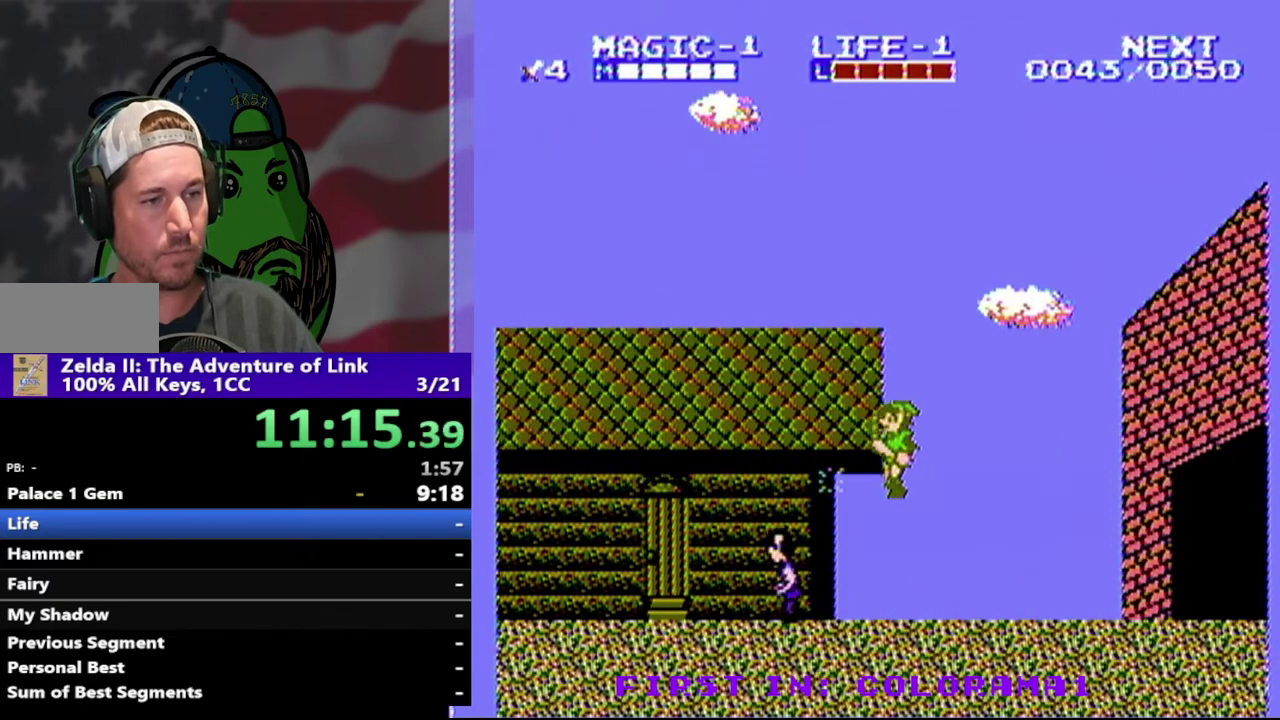
{"buttons": ["A", "DPAD_LEFT"], "events": [[433, "A", "down"]]}
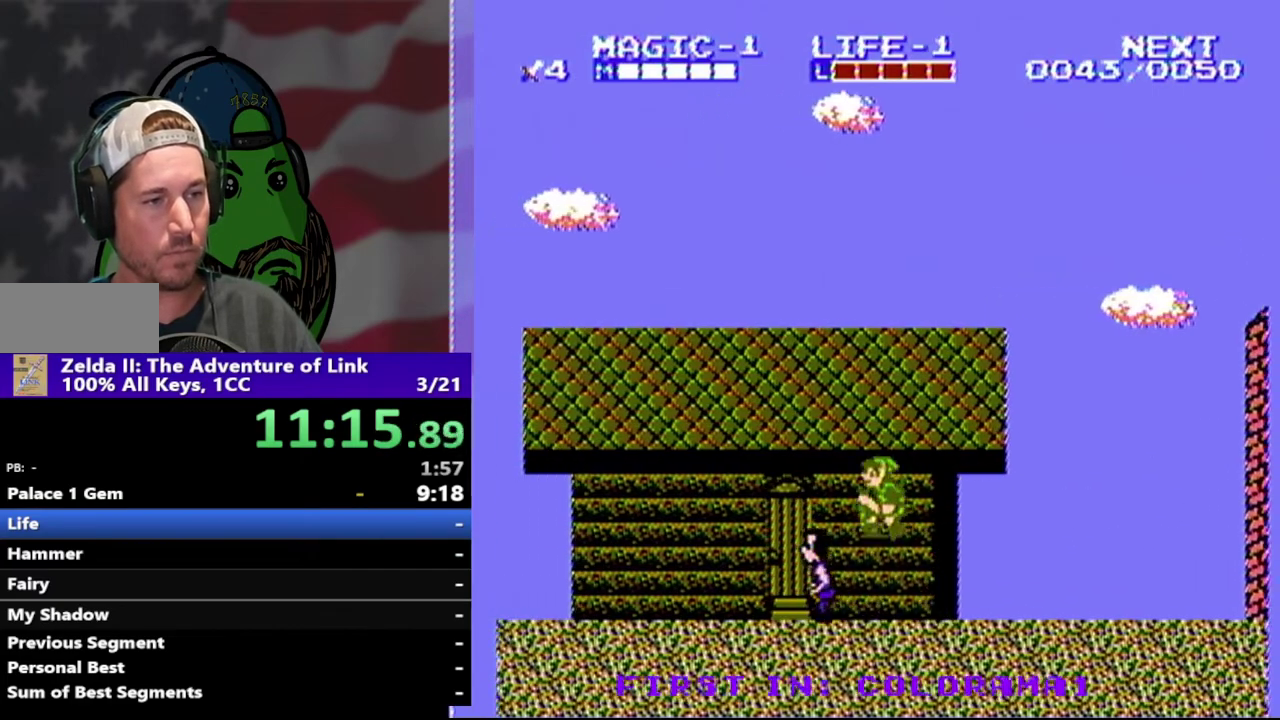
{"buttons": ["B", "DPAD_DOWN"], "events": [[200, "A", "up"], [200, "DPAD_LEFT", "up"], [300, "DPAD_DOWN", "down"], [400, "B", "down"]]}
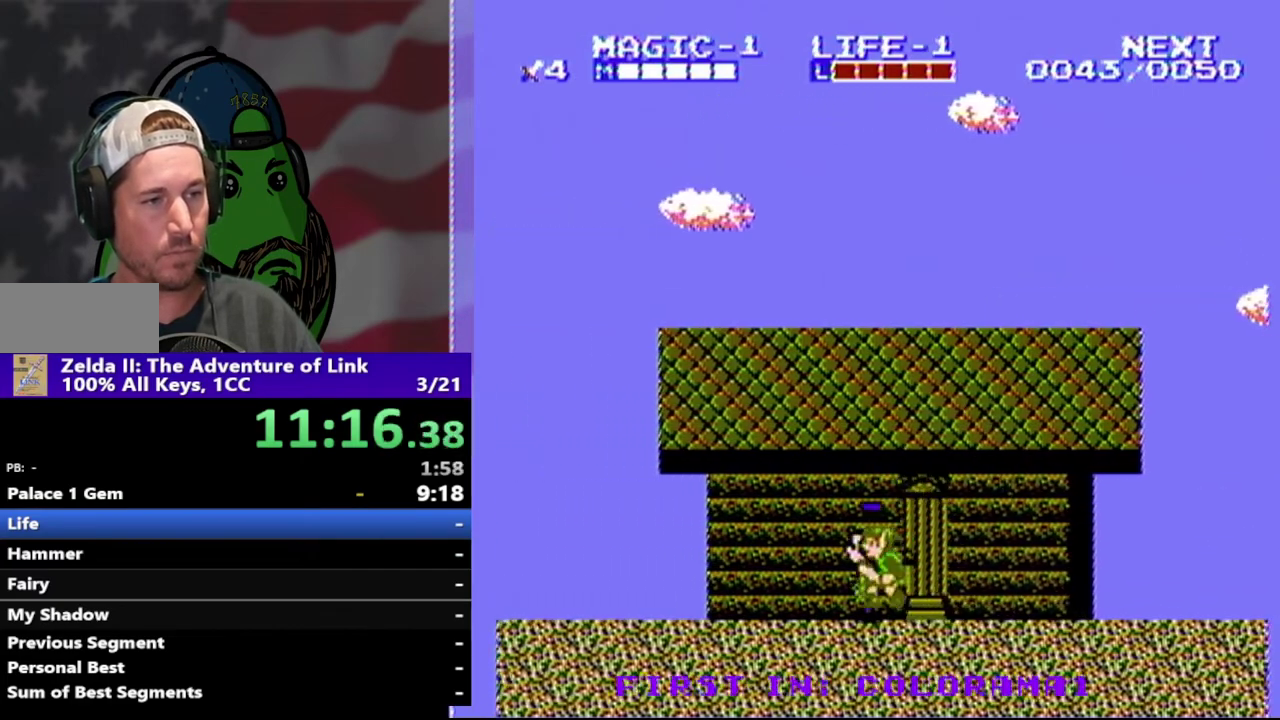
{"buttons": ["DPAD_LEFT"], "events": [[67, "B", "up"], [67, "DPAD_DOWN", "up"], [67, "DPAD_LEFT", "down"], [200, "A", "down"], [200, "DPAD_DOWN", "down"], [233, "B", "down"], [400, "A", "up"], [400, "B", "up"], [400, "DPAD_DOWN", "up"]]}
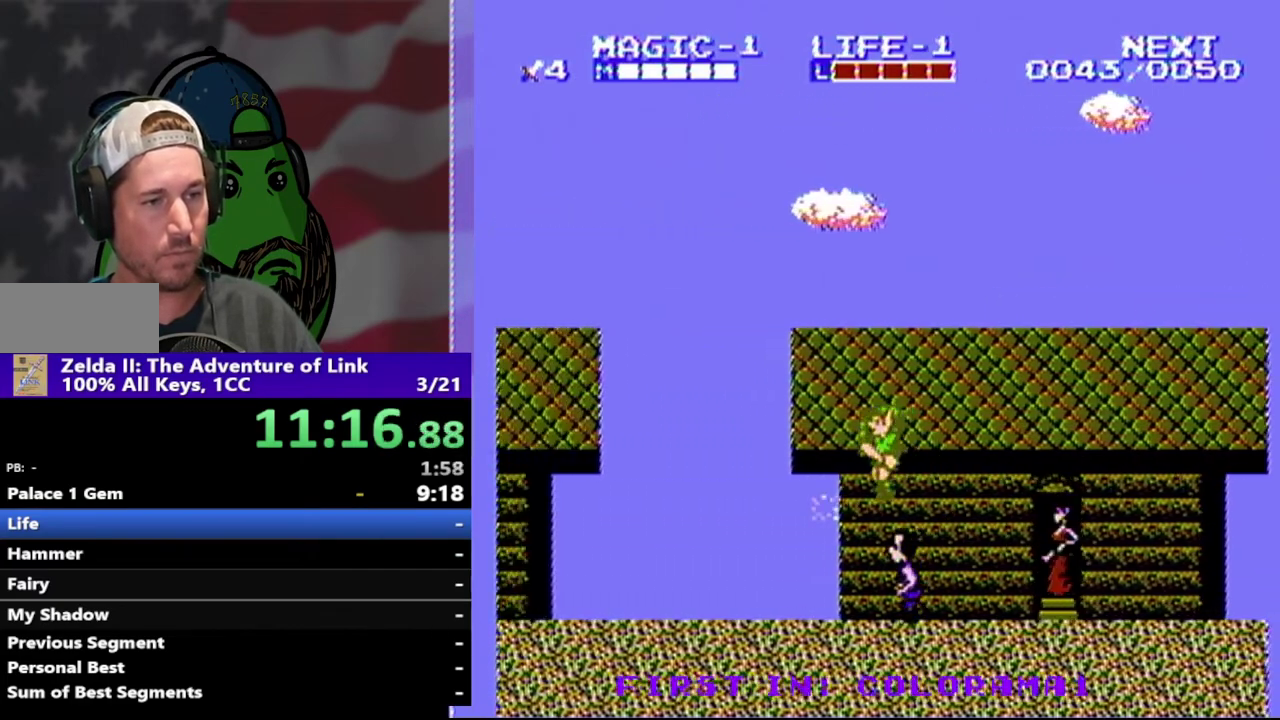
{"buttons": ["DPAD_LEFT"], "events": []}
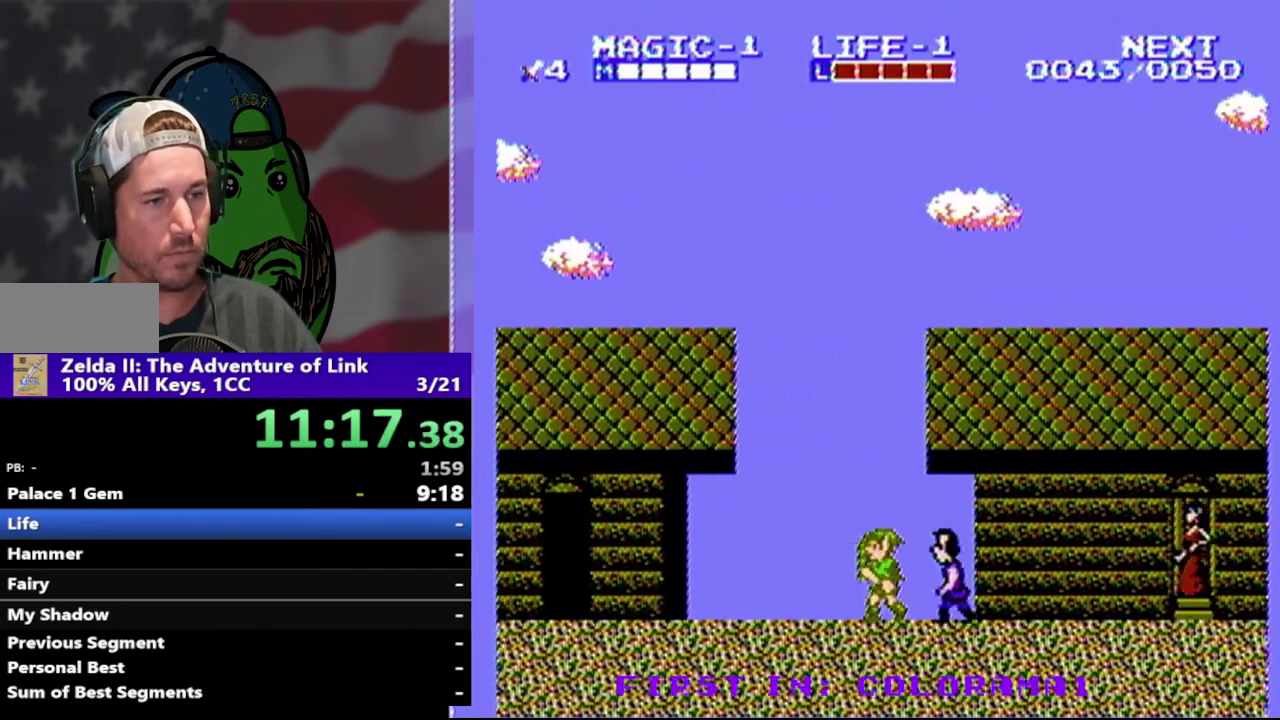
{"buttons": ["DPAD_RIGHT"], "events": [[167, "DPAD_LEFT", "up"], [233, "DPAD_RIGHT", "down"]]}
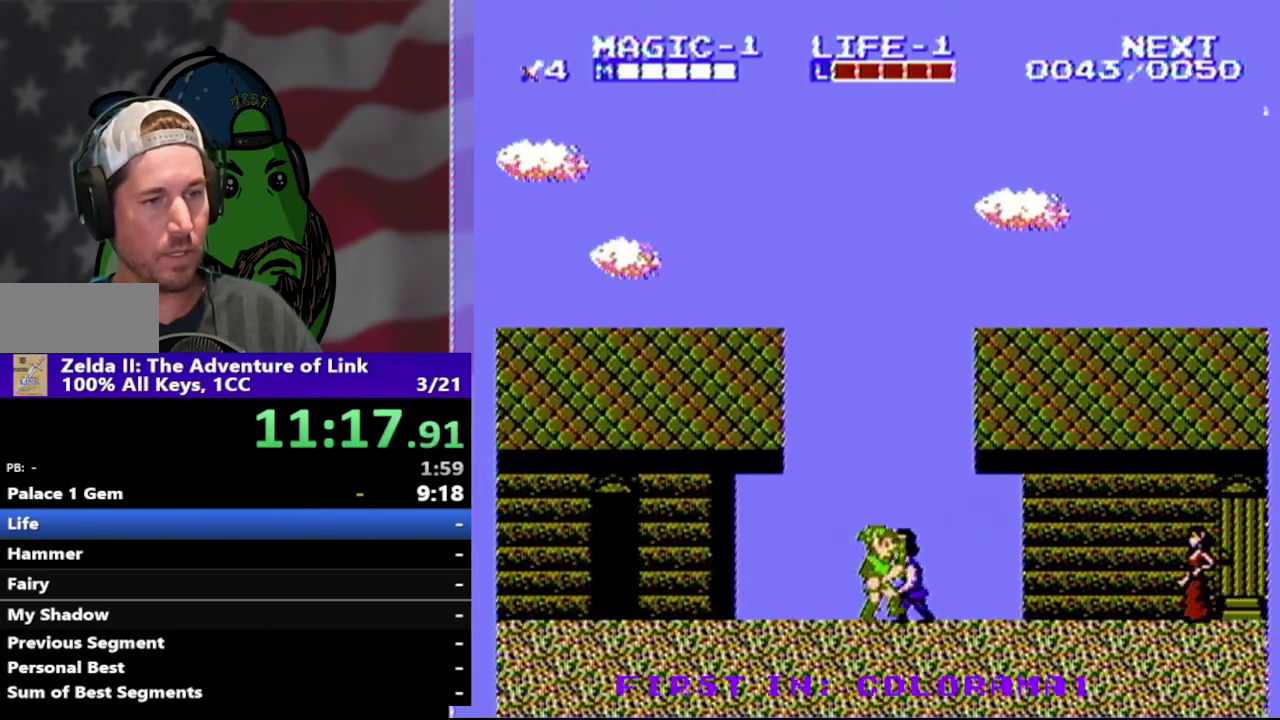
{"buttons": ["DPAD_RIGHT"], "events": []}
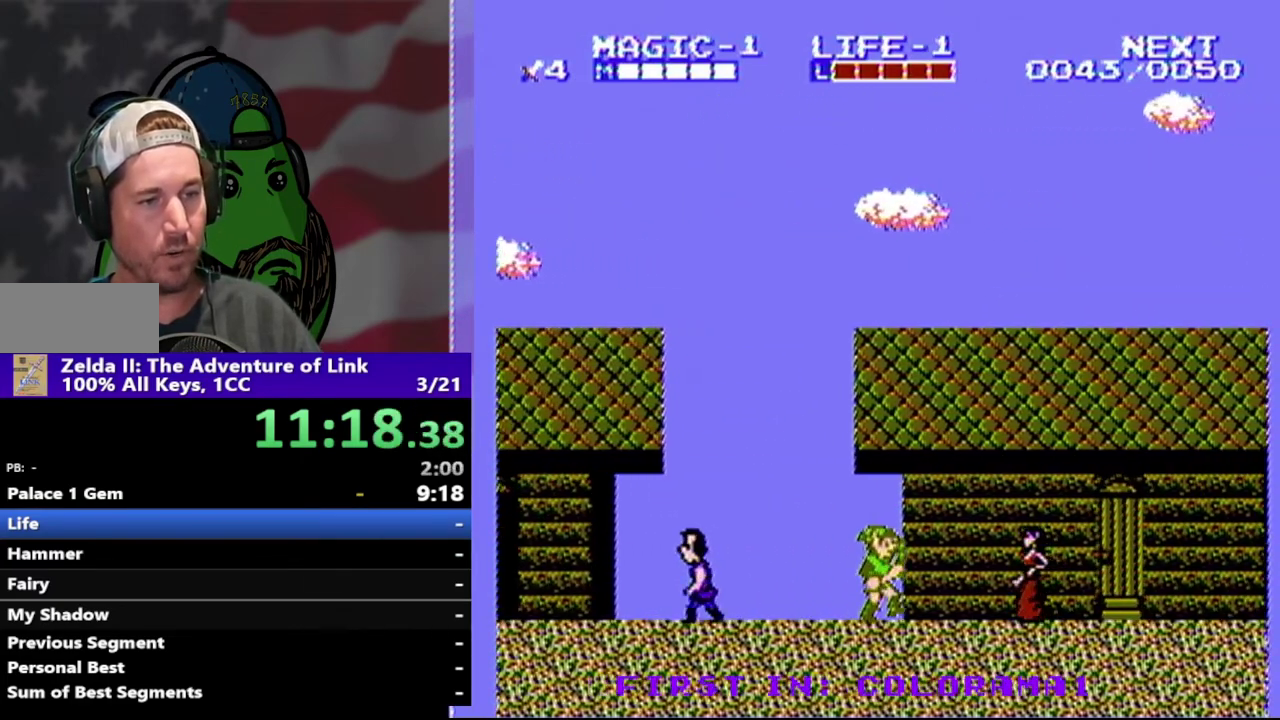
{"buttons": [], "events": [[300, "DPAD_RIGHT", "up"], [367, "B", "down"], [500, "B", "up"]]}
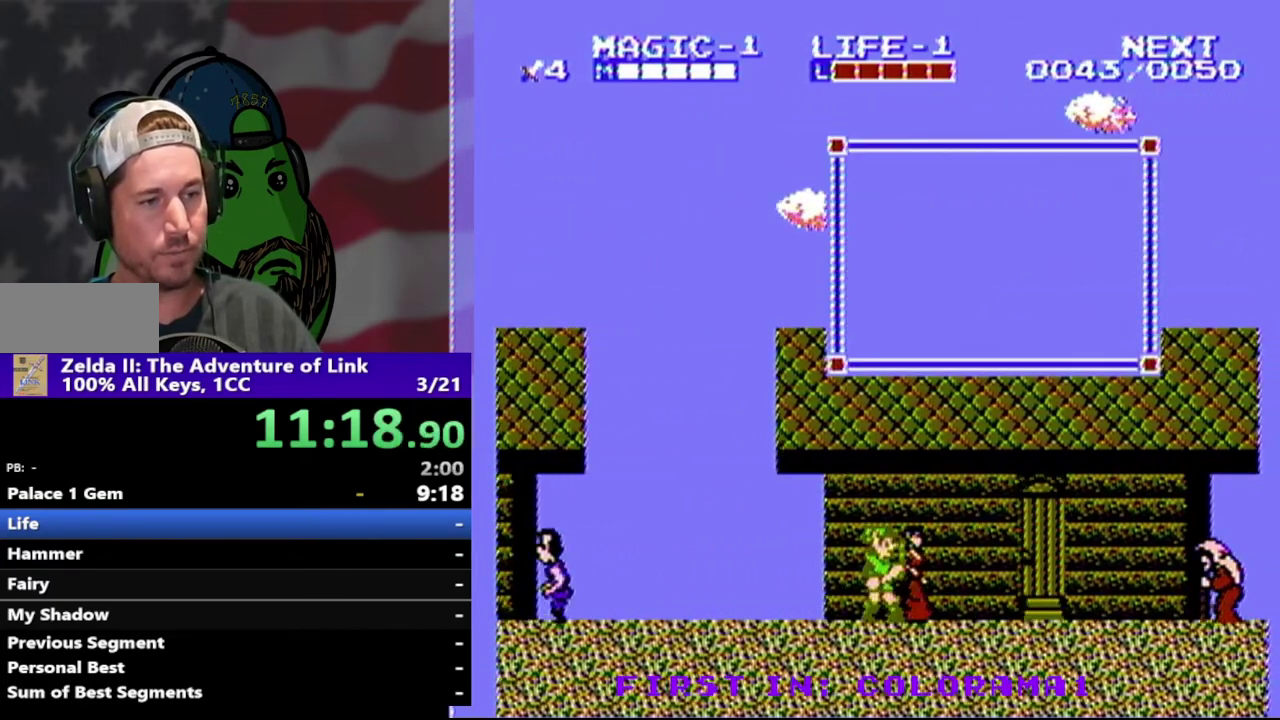
{"buttons": ["DPAD_RIGHT"], "events": [[200, "B", "down"], [400, "B", "up"], [500, "DPAD_RIGHT", "down"]]}
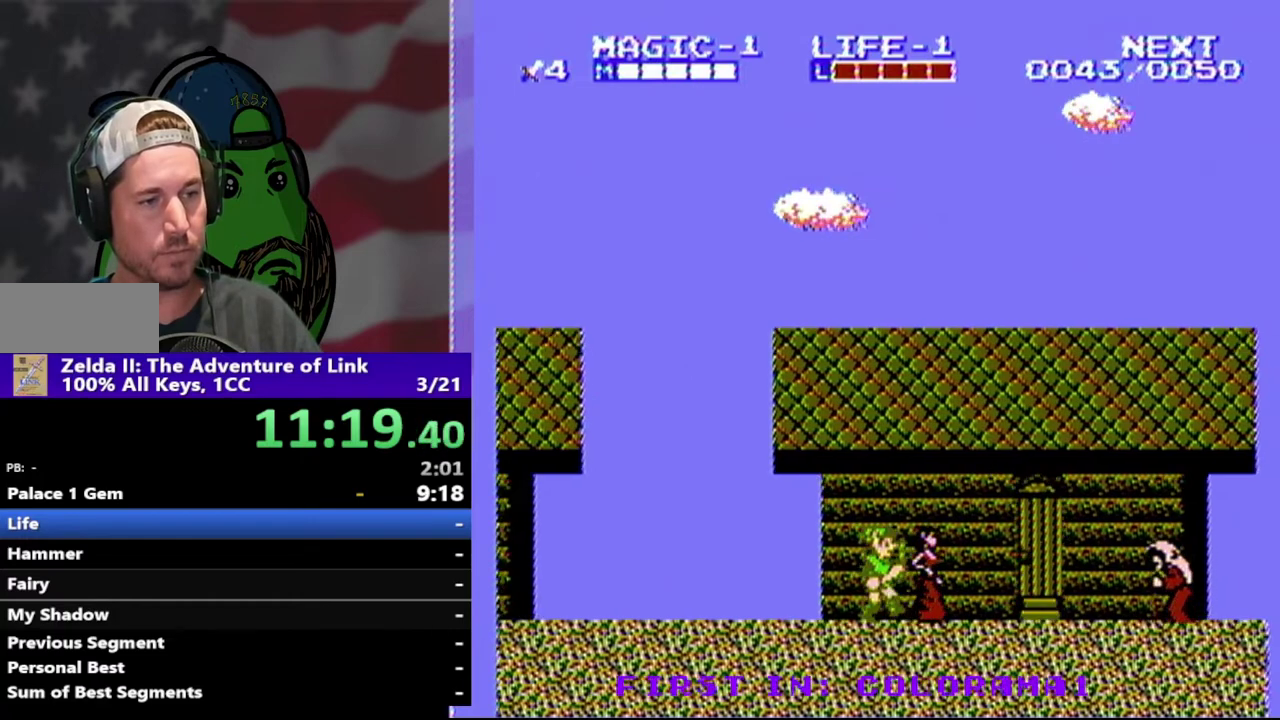
{"buttons": ["DPAD_RIGHT"], "events": []}
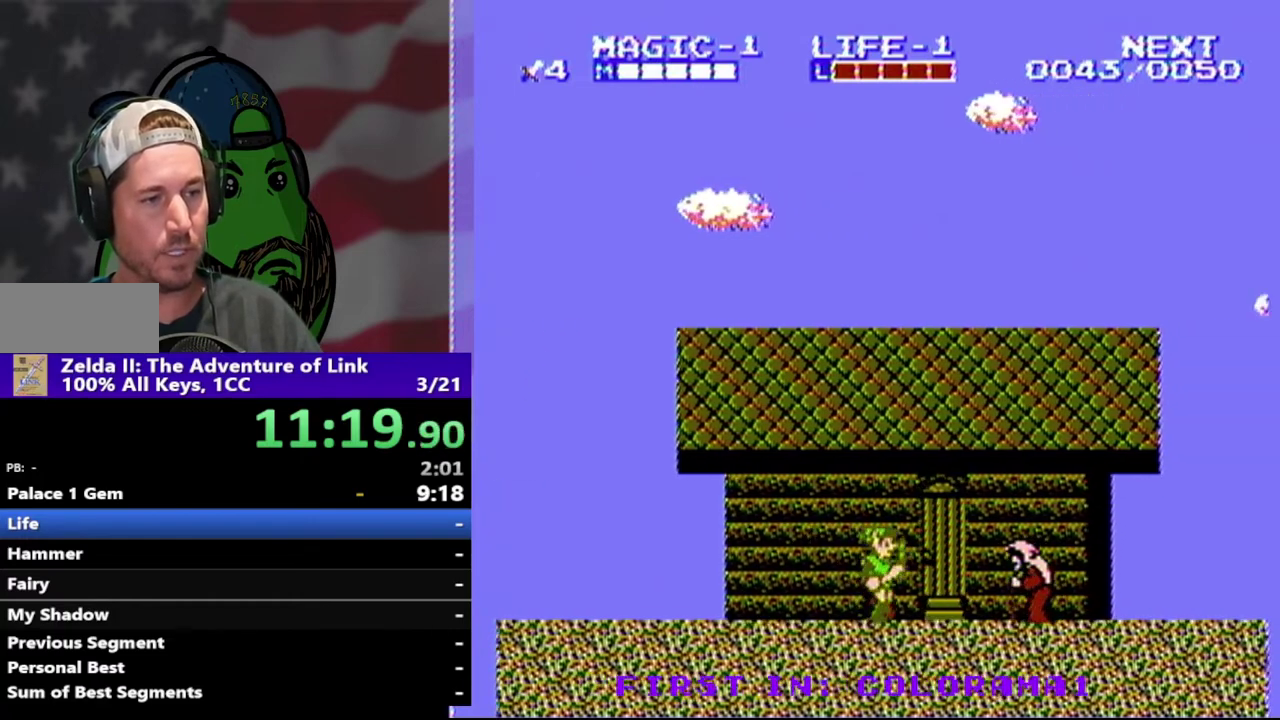
{"buttons": [], "events": [[100, "DPAD_RIGHT", "up"], [267, "DPAD_LEFT", "down"], [400, "DPAD_LEFT", "up"]]}
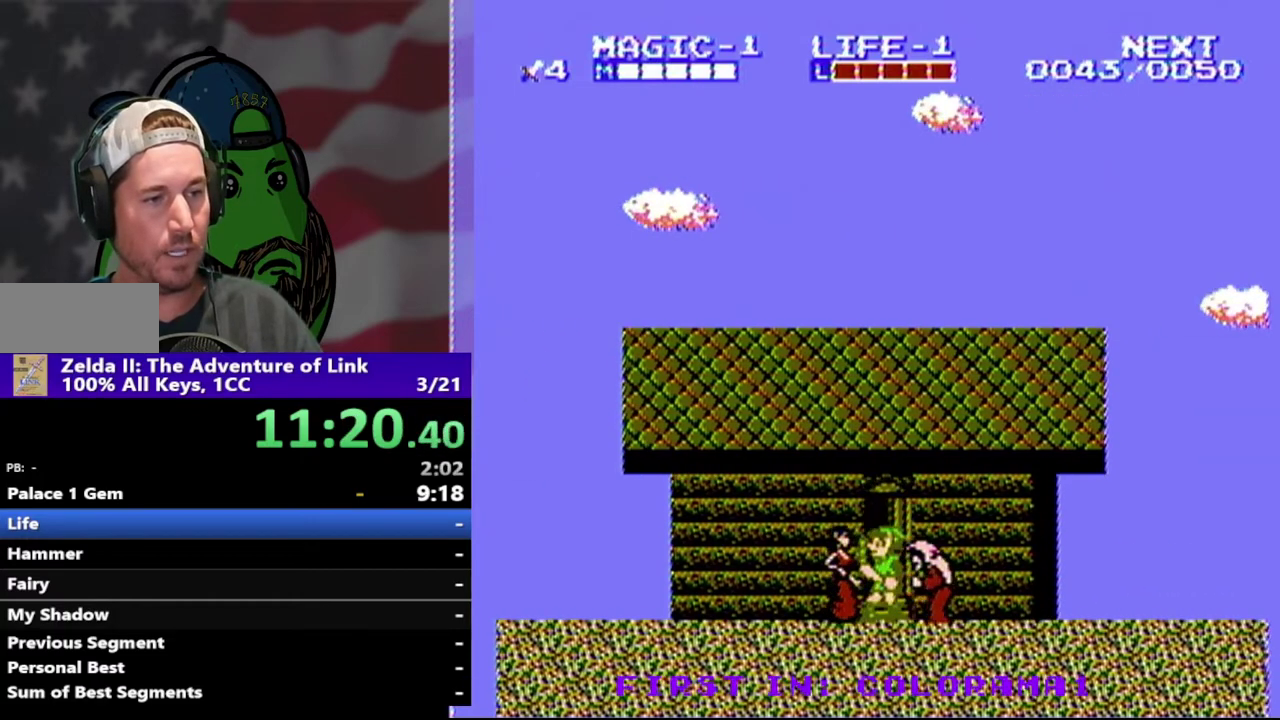
{"buttons": [], "events": [[167, "DPAD_RIGHT", "down"], [267, "DPAD_RIGHT", "up"]]}
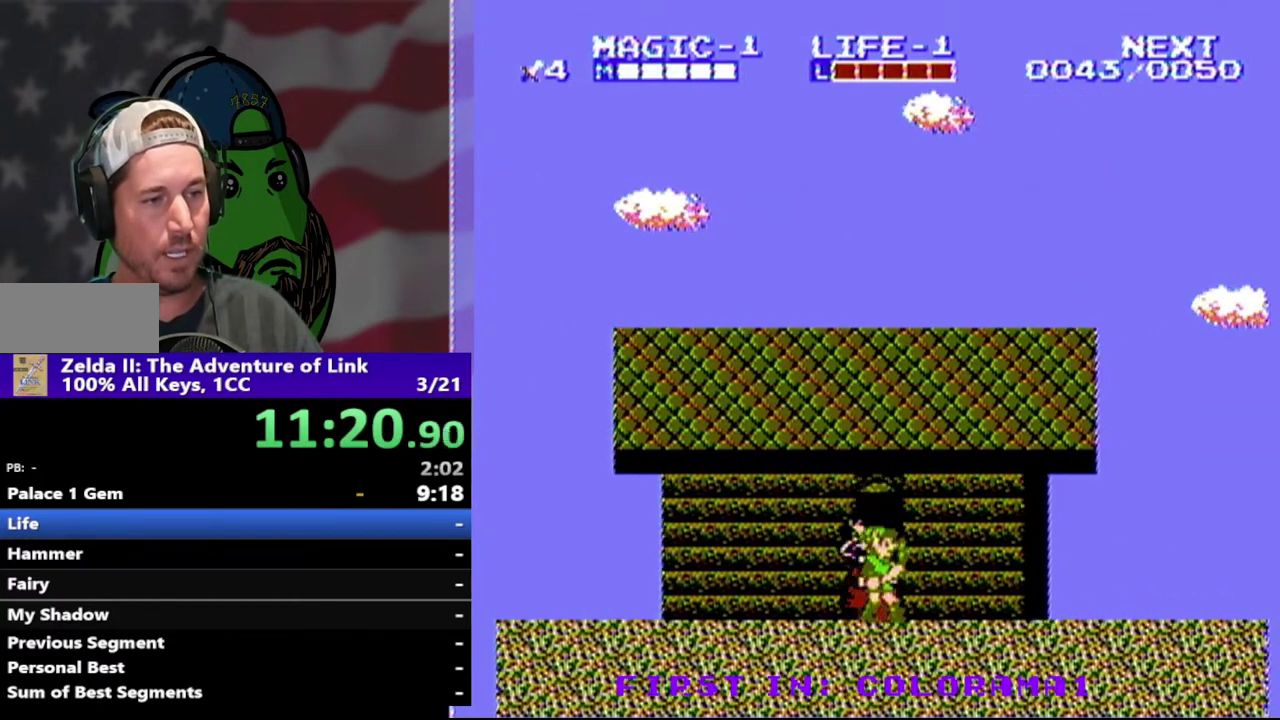
{"buttons": [], "events": []}
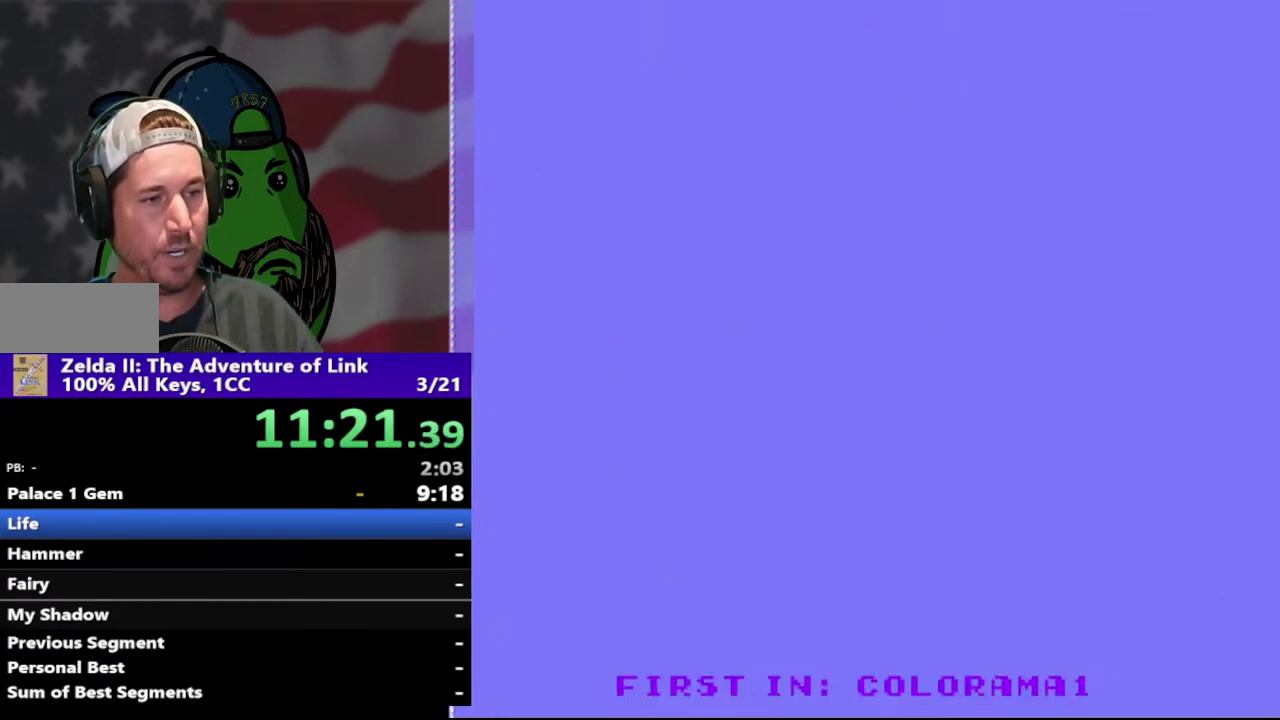
{"buttons": ["DPAD_RIGHT"], "events": [[33, "DPAD_UP", "down"], [200, "DPAD_UP", "up"], [333, "DPAD_RIGHT", "down"]]}
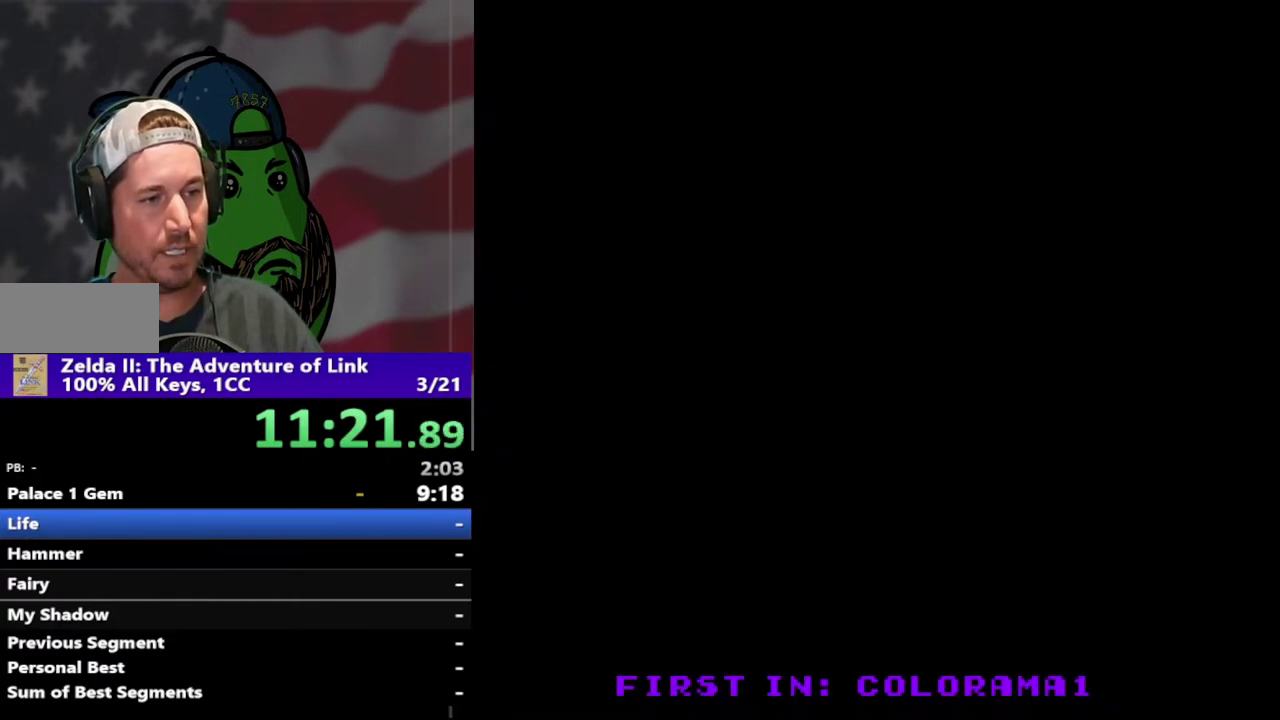
{"buttons": ["DPAD_RIGHT"], "events": []}
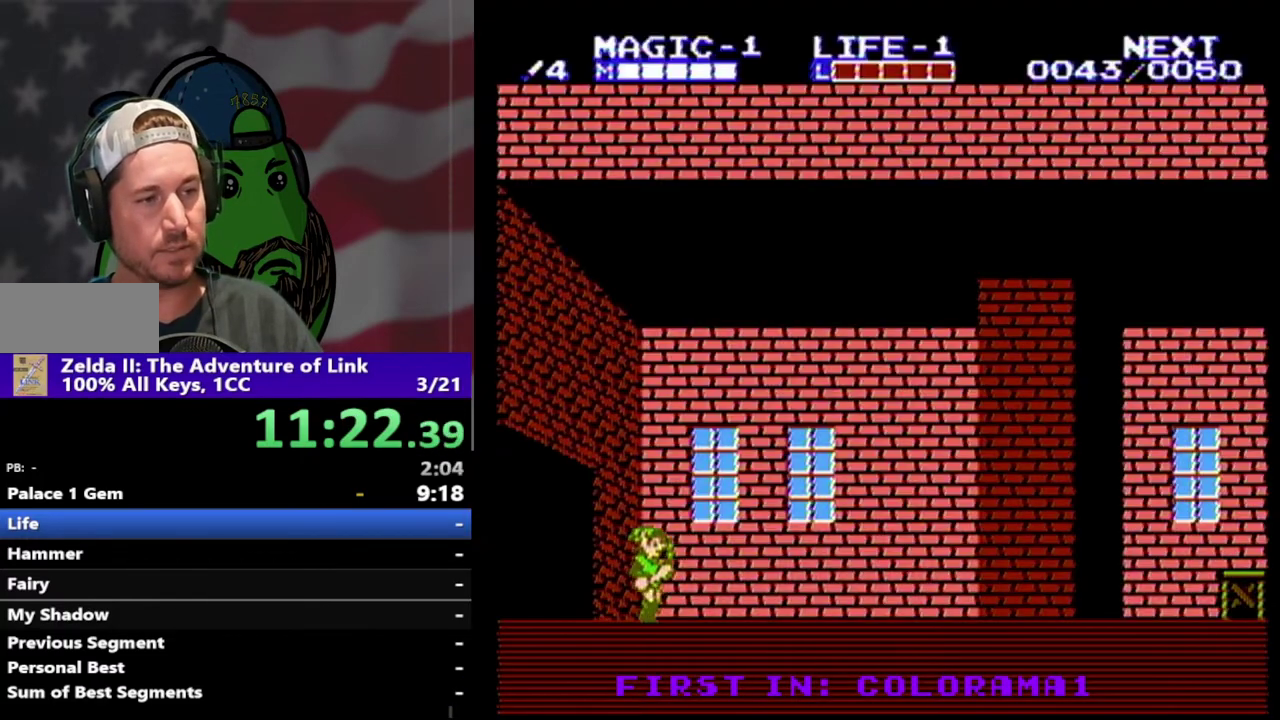
{"buttons": ["DPAD_RIGHT"], "events": [[267, "A", "down"], [467, "A", "up"]]}
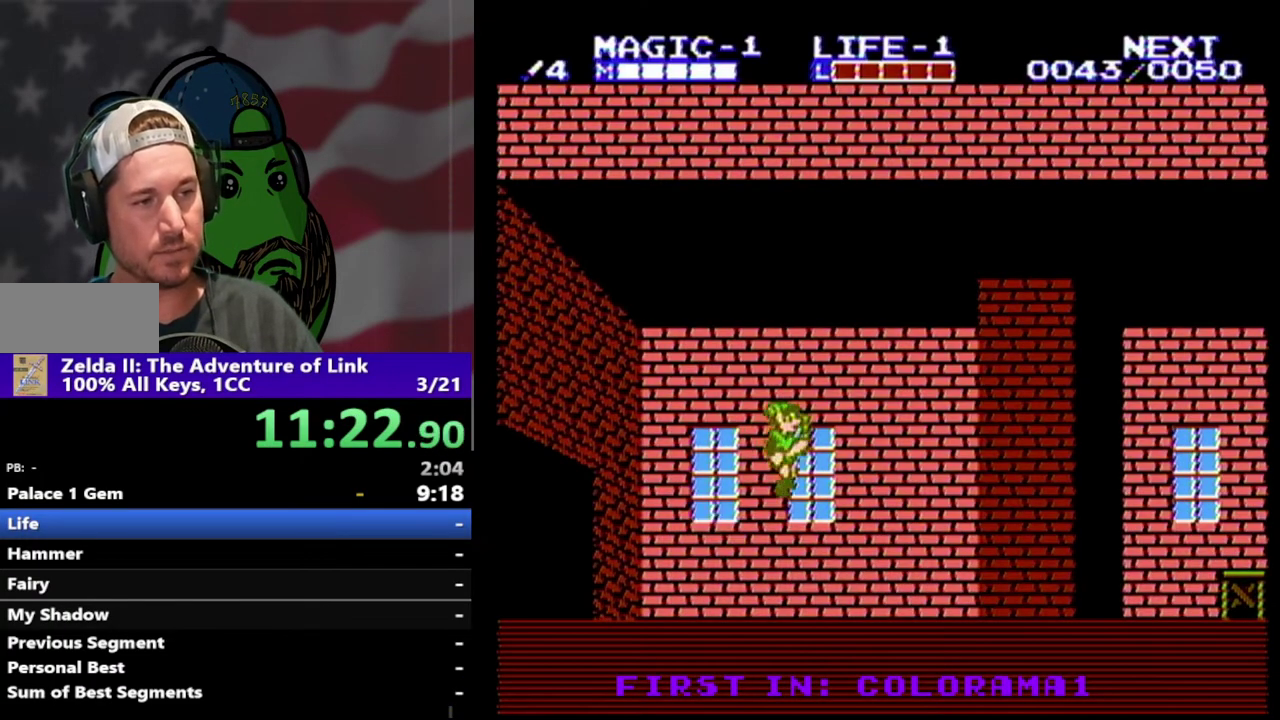
{"buttons": ["A", "DPAD_RIGHT"], "events": [[100, "DPAD_DOWN", "down"], [167, "B", "down"], [167, "DPAD_RIGHT", "up"], [233, "DPAD_RIGHT", "down"], [333, "B", "up"], [333, "DPAD_DOWN", "up"], [500, "A", "down"]]}
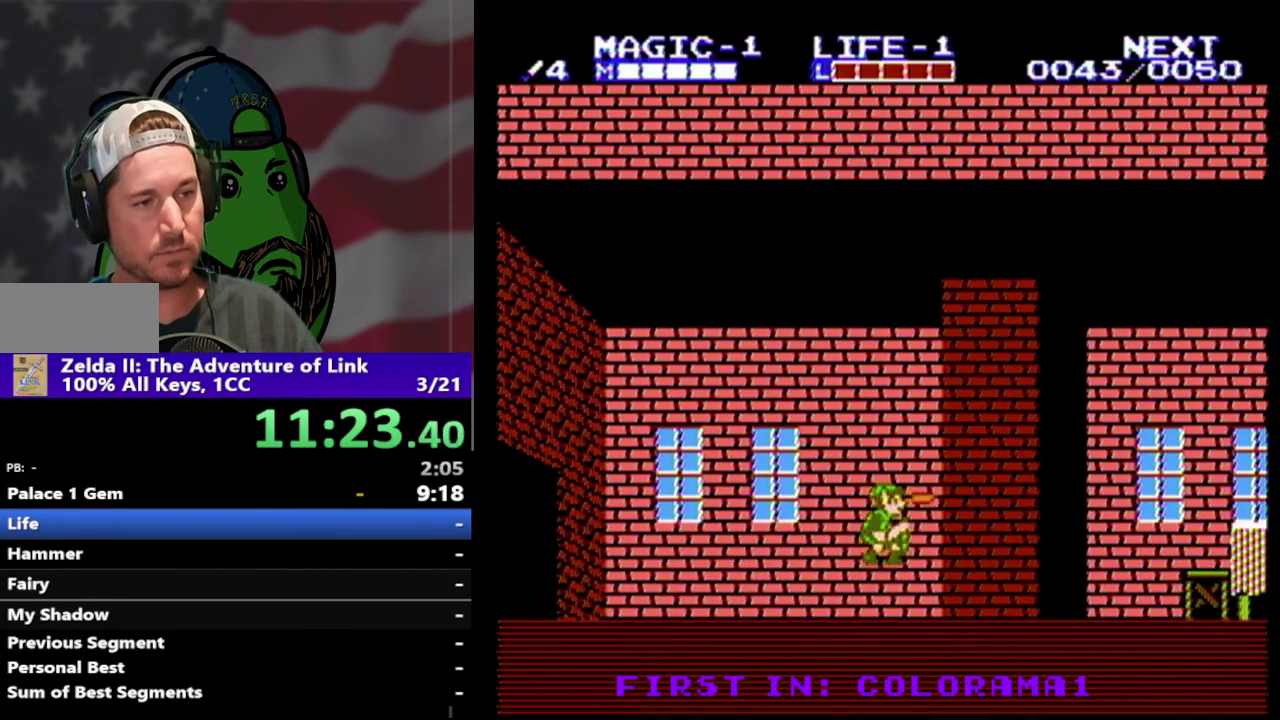
{"buttons": ["B", "DPAD_DOWN", "DPAD_RIGHT"], "events": [[200, "A", "up"], [367, "DPAD_DOWN", "down"], [467, "B", "down"]]}
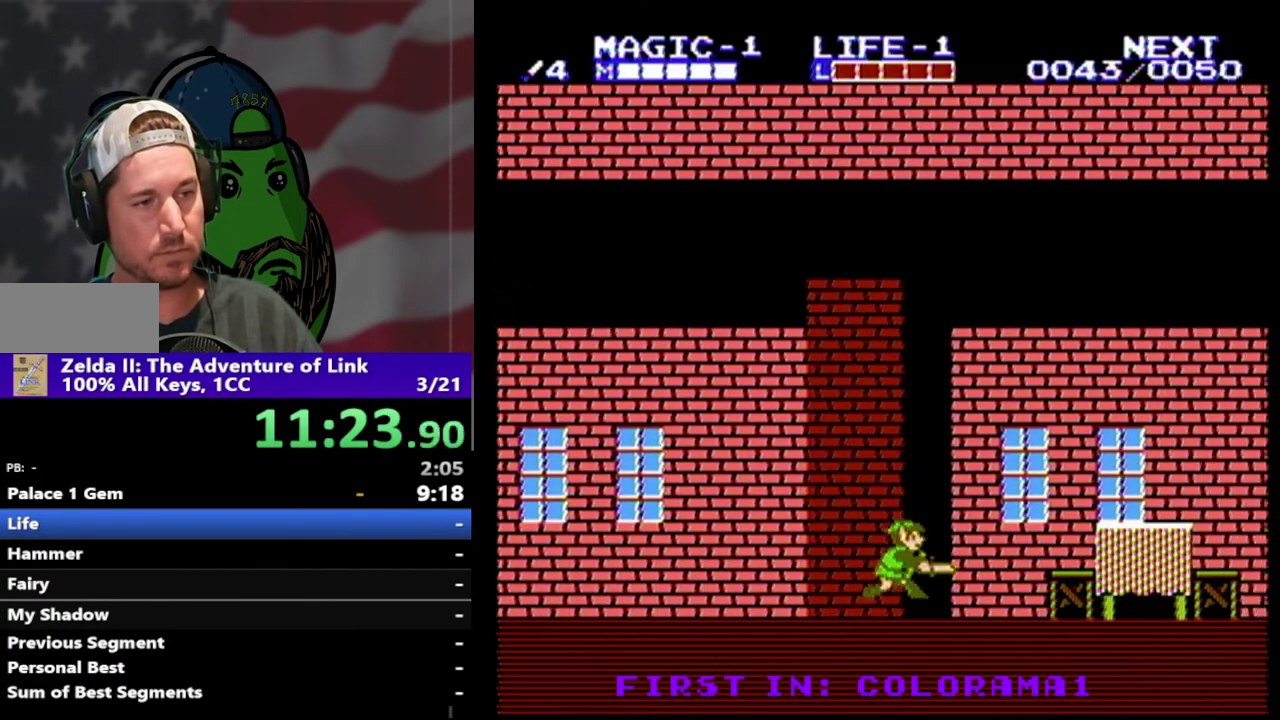
{"buttons": ["DPAD_RIGHT"], "events": [[100, "B", "up"], [100, "DPAD_DOWN", "up"], [233, "A", "down"], [433, "A", "up"]]}
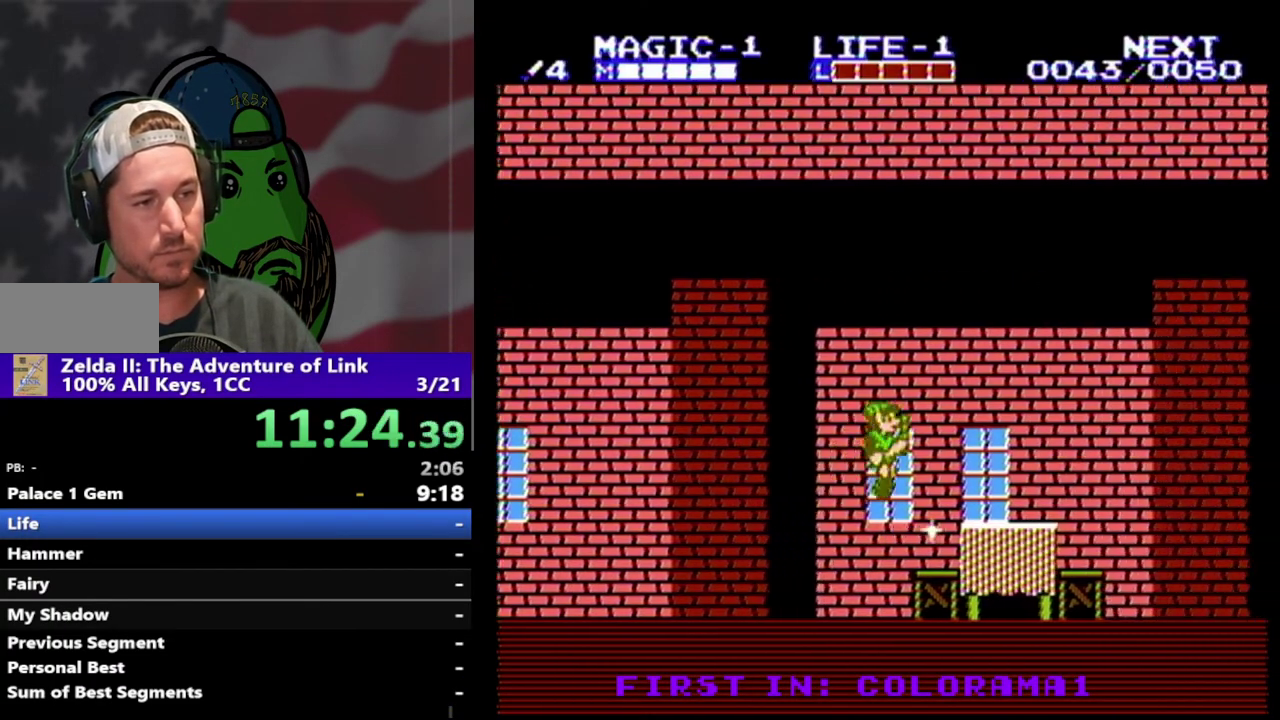
{"buttons": ["A", "DPAD_RIGHT"], "events": [[167, "DPAD_DOWN", "down"], [200, "B", "down"], [367, "B", "up"], [367, "DPAD_DOWN", "up"], [500, "A", "down"]]}
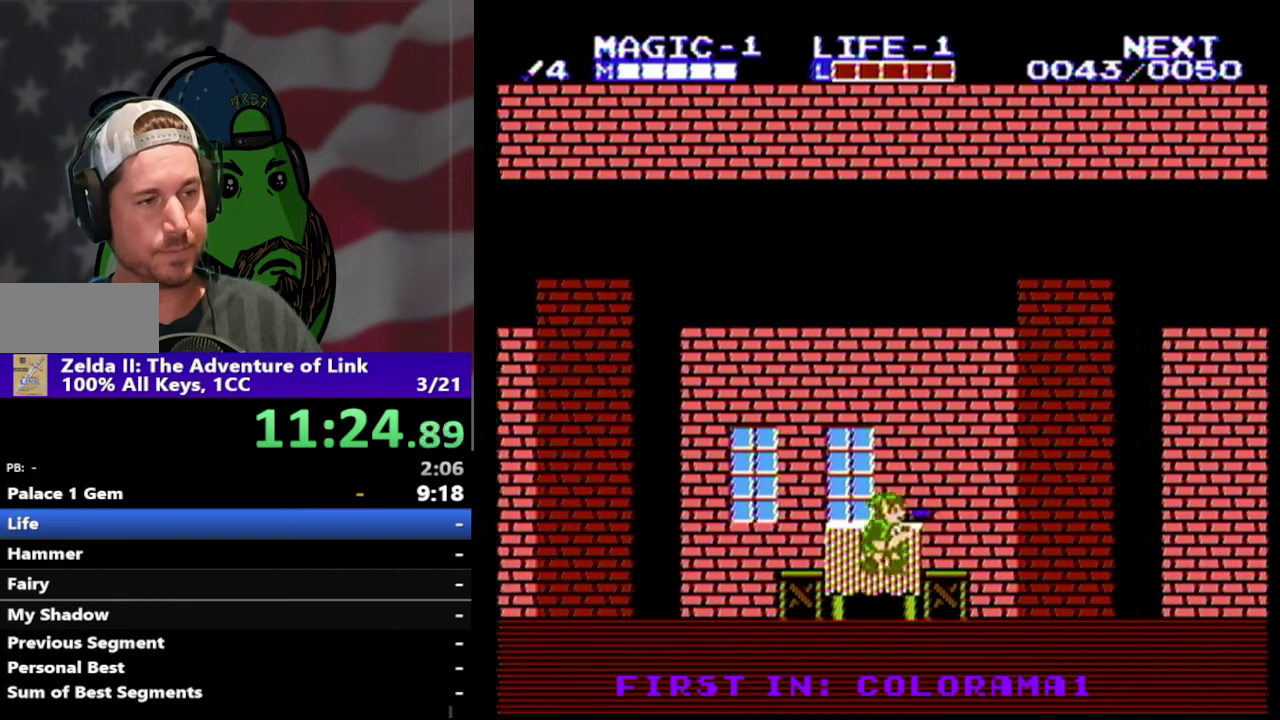
{"buttons": ["B", "DPAD_DOWN", "DPAD_RIGHT"], "events": [[200, "A", "up"], [367, "DPAD_DOWN", "down"], [467, "B", "down"]]}
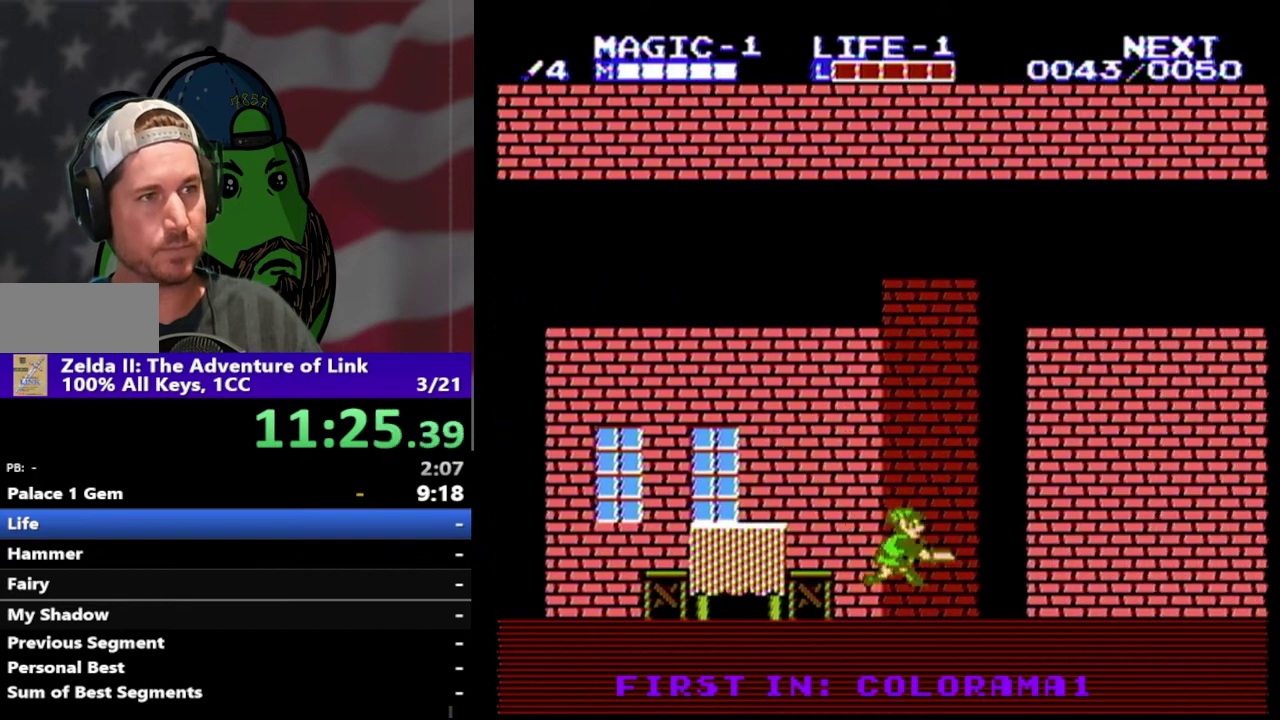
{"buttons": ["DPAD_RIGHT"], "events": [[100, "DPAD_DOWN", "up"], [133, "DPAD_RIGHT", "up"], [167, "B", "up"], [267, "A", "down"], [267, "DPAD_RIGHT", "down"], [500, "A", "up"]]}
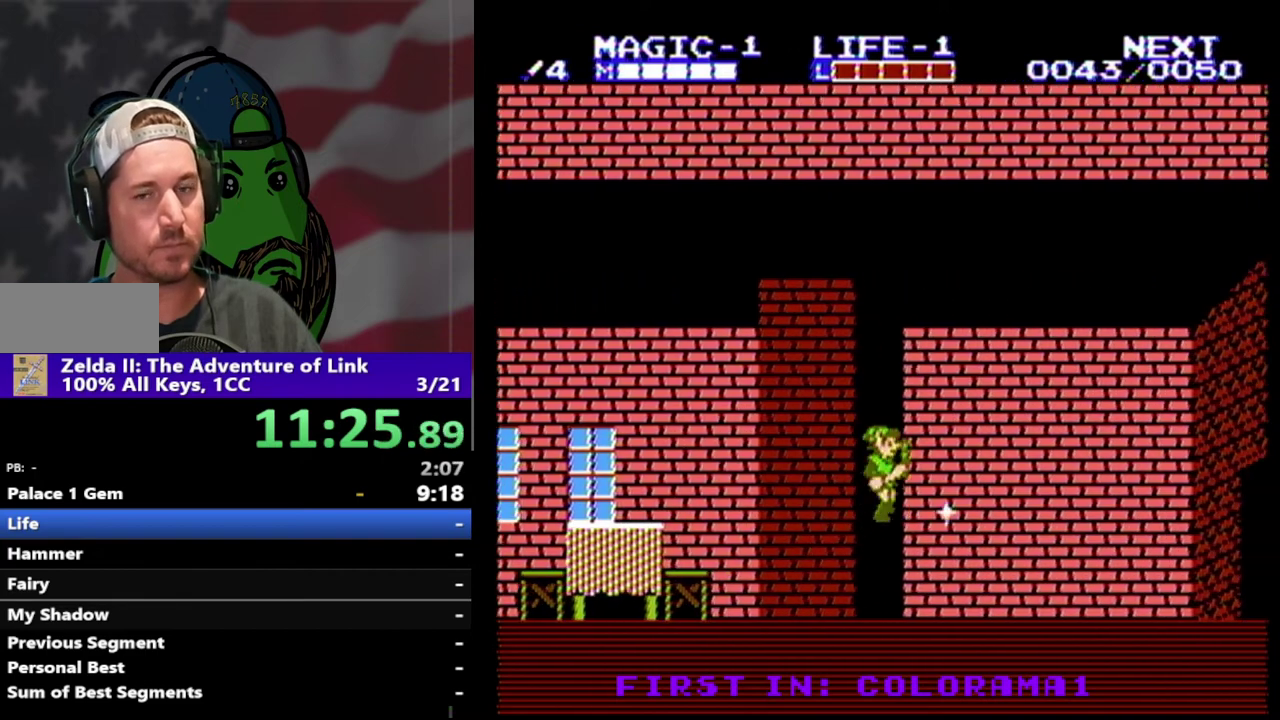
{"buttons": ["DPAD_RIGHT"], "events": [[67, "DPAD_DOWN", "down"], [67, "DPAD_RIGHT", "up"], [167, "B", "down"], [267, "DPAD_RIGHT", "down"], [300, "DPAD_DOWN", "up"], [333, "B", "up"]]}
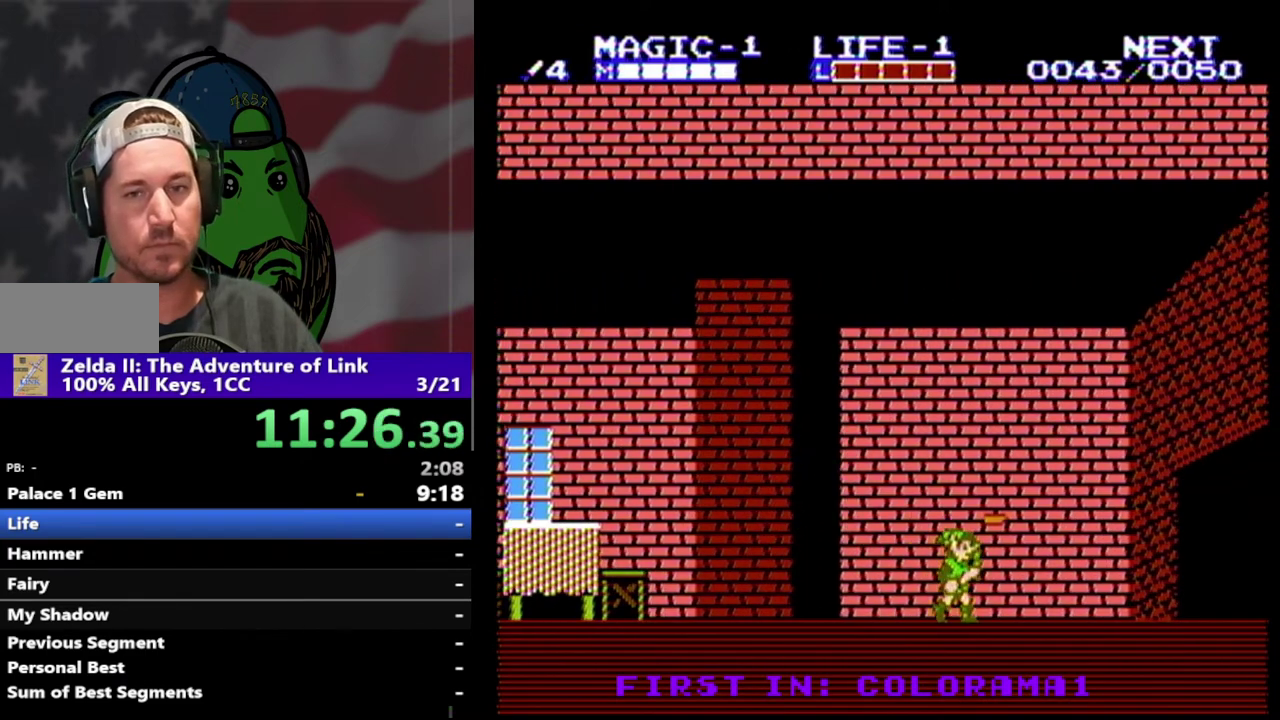
{"buttons": ["DPAD_RIGHT"], "events": [[267, "A", "down"], [467, "A", "up"]]}
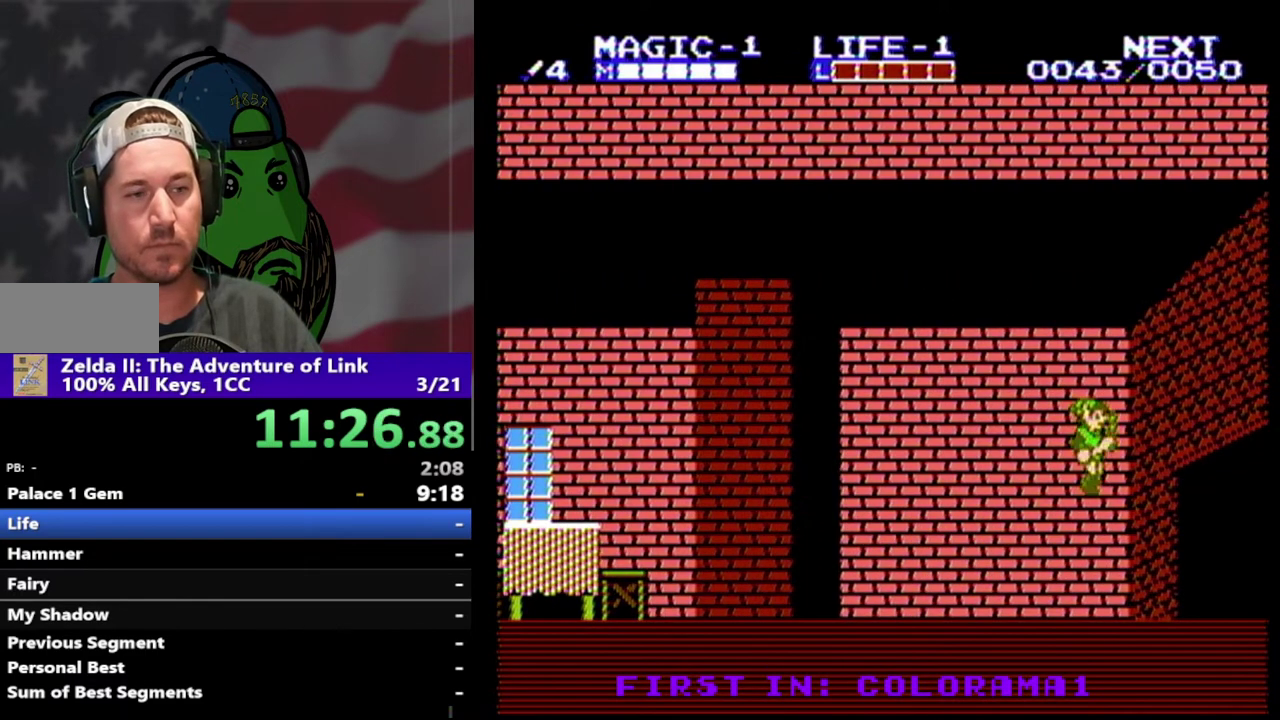
{"buttons": ["DPAD_RIGHT"], "events": []}
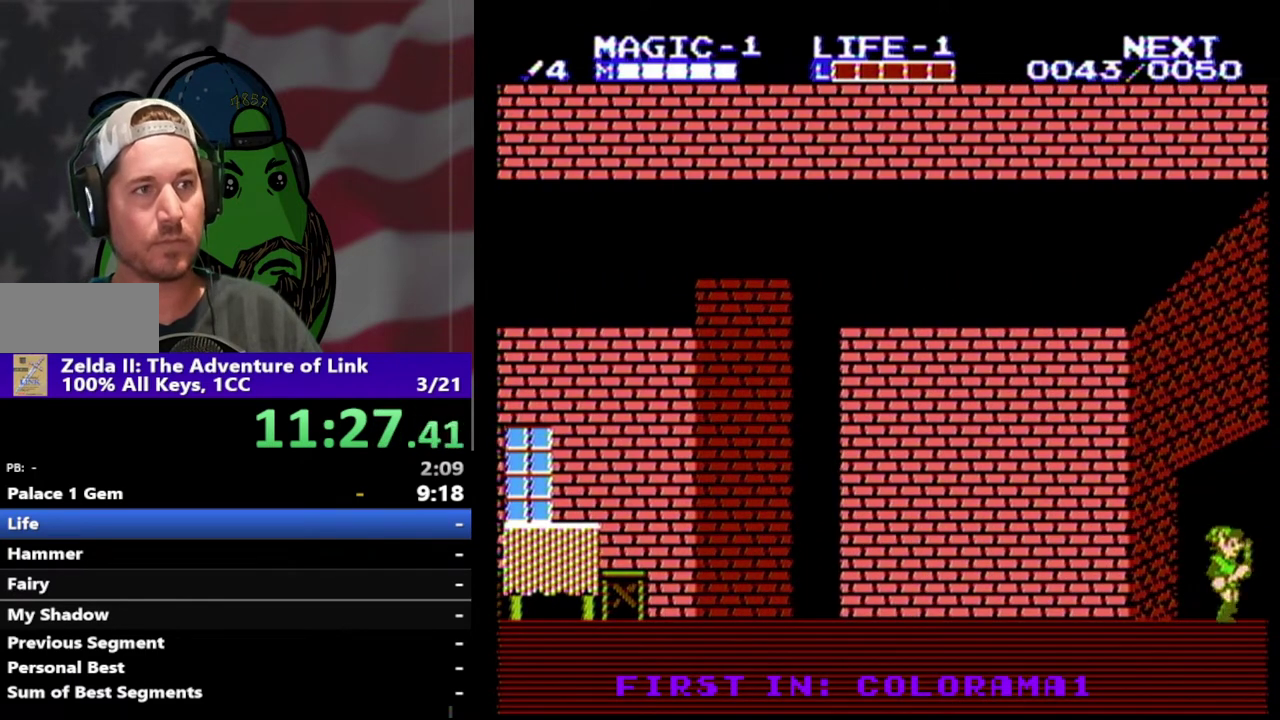
{"buttons": ["DPAD_RIGHT"], "events": []}
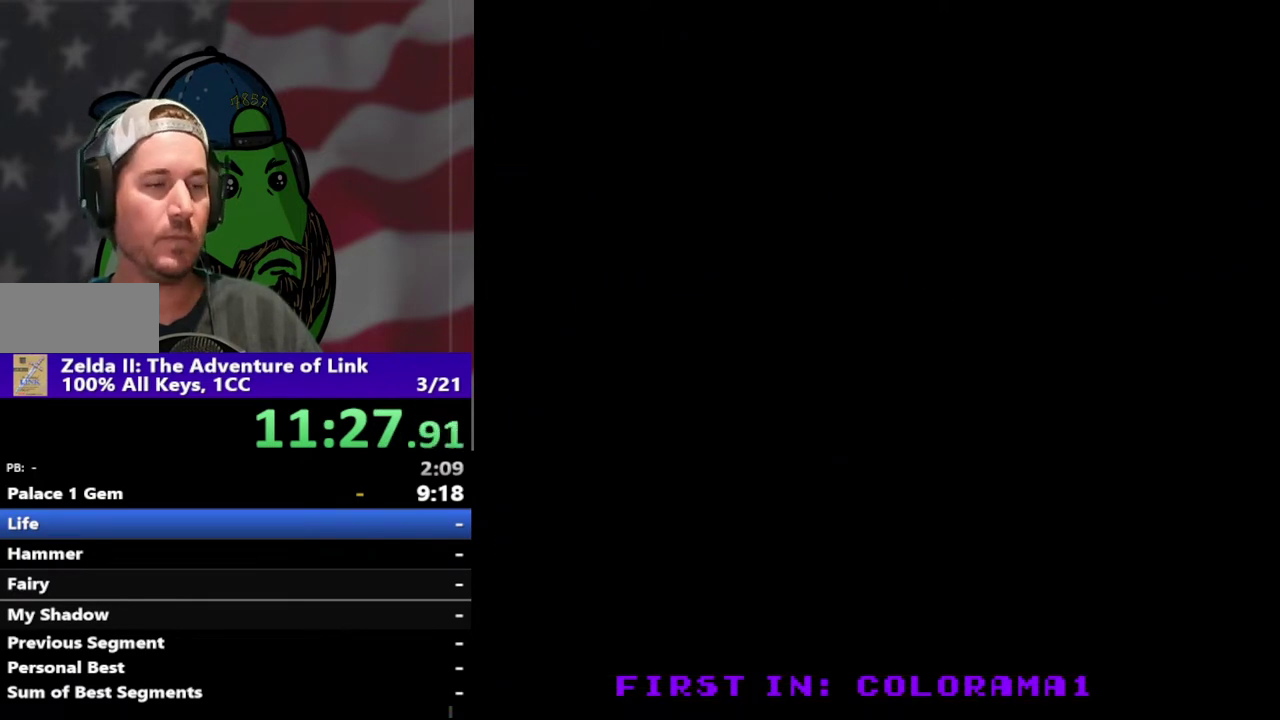
{"buttons": ["DPAD_RIGHT"], "events": [[333, "DPAD_RIGHT", "up"], [467, "DPAD_RIGHT", "down"]]}
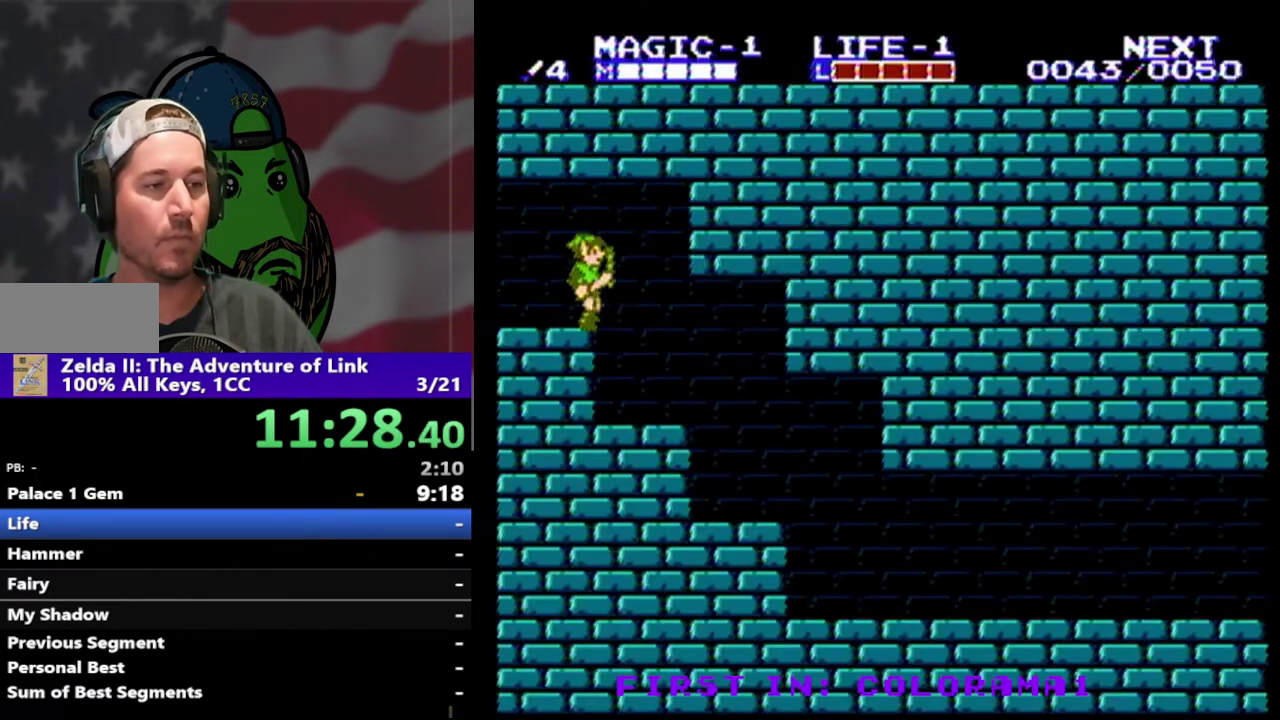
{"buttons": ["DPAD_RIGHT"], "events": []}
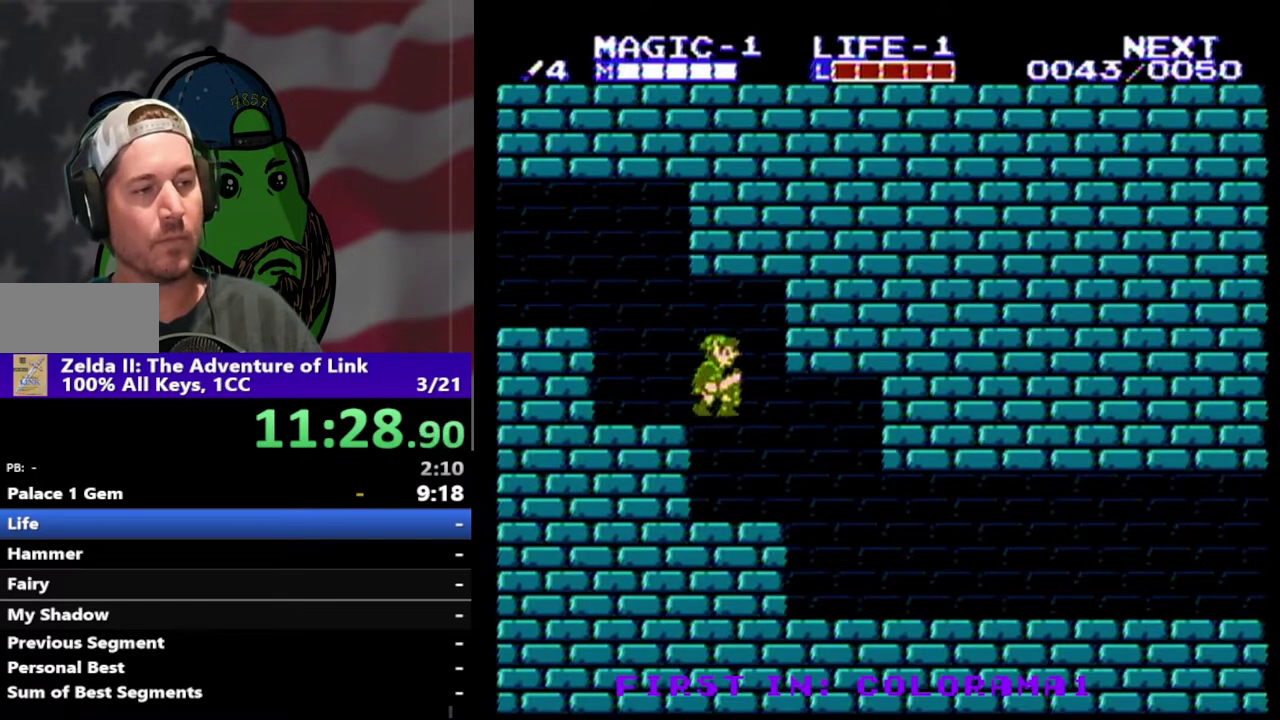
{"buttons": ["DPAD_RIGHT"], "events": []}